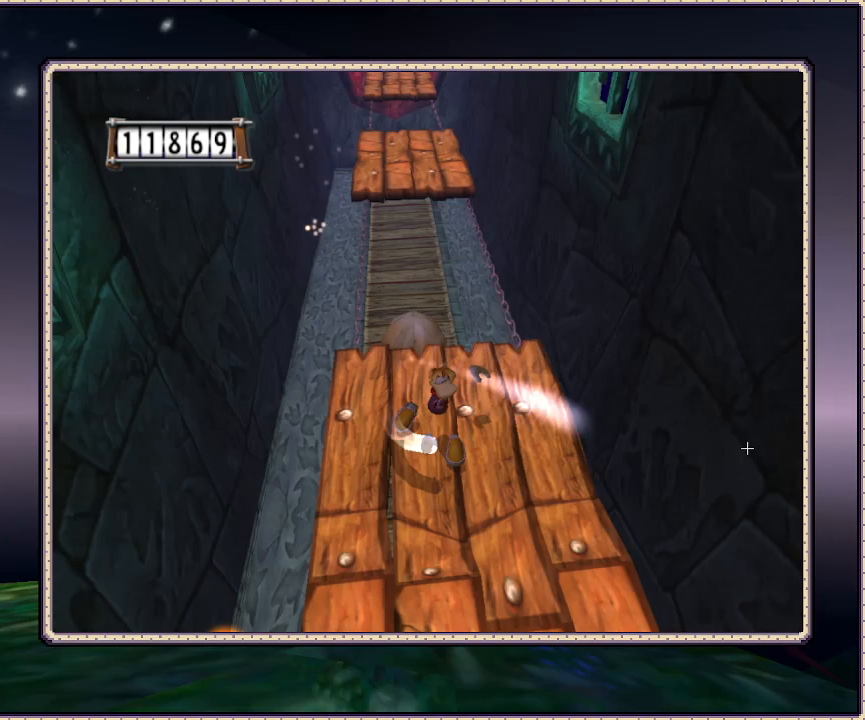
Gameplay with a controller (PlayStation layout); each line is a JSON object with the inputs held at the frame after it (dt_ms = milliseconds from this image to that frame). "events" lists button and stick changes between this image and that frame as [ms after this image, input, new state], when the widget could be followed in between. Not read: HOME L3 R3 SQUARE.
{"dt_ms": 500, "buttons": ["CIRCLE", "DPAD_UP"], "events": [[17, "DPAD_RIGHT", "up"], [17, "DPAD_UP", "down"], [67, "L1", "up"], [217, "CIRCLE", "down"]]}
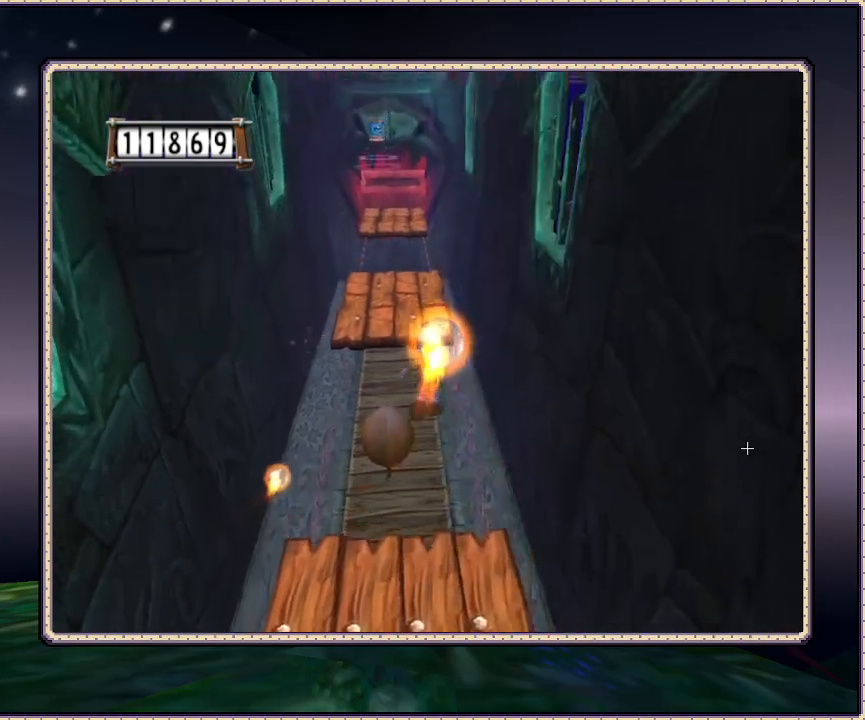
{"dt_ms": 500, "buttons": ["CIRCLE", "DPAD_UP"], "events": [[117, "DPAD_LEFT", "down"], [217, "CIRCLE", "up"], [317, "DPAD_LEFT", "up"], [350, "CIRCLE", "down"]]}
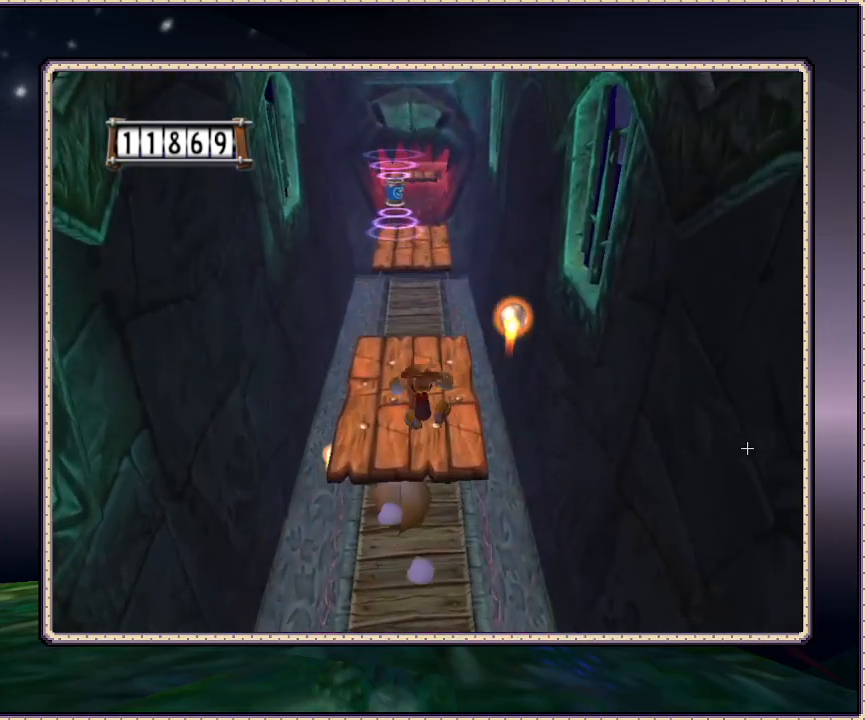
{"dt_ms": 500, "buttons": ["DPAD_UP"], "events": [[83, "CIRCLE", "up"]]}
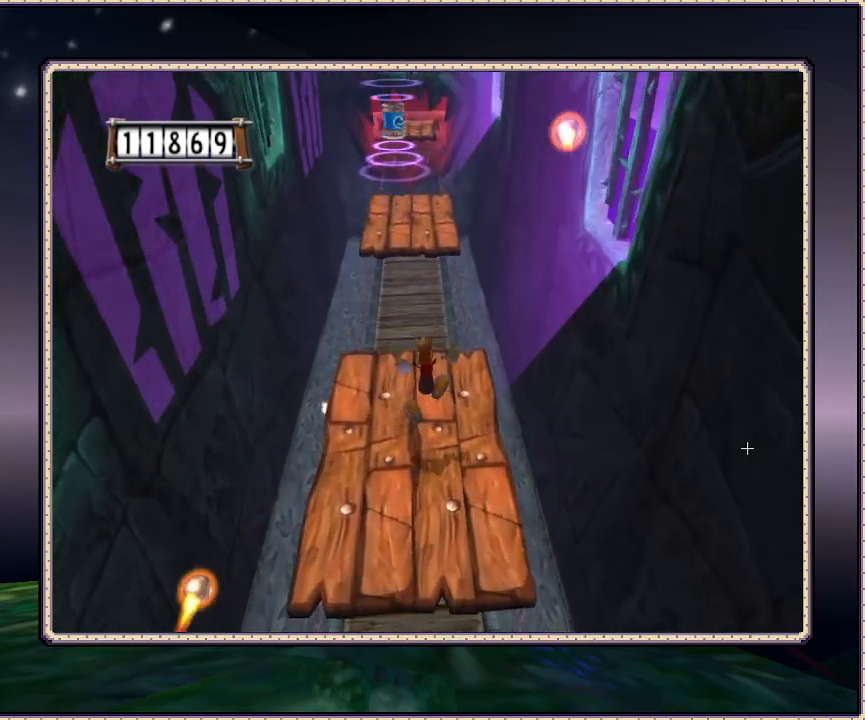
{"dt_ms": 500, "buttons": ["DPAD_UP"], "events": [[150, "CIRCLE", "down"], [217, "CIRCLE", "up"]]}
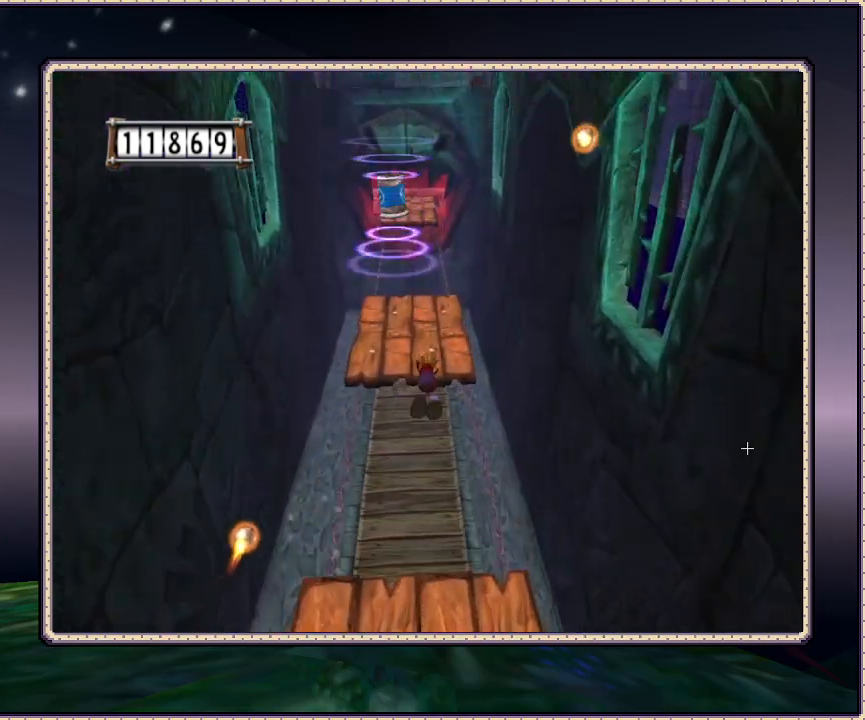
{"dt_ms": 500, "buttons": ["DPAD_UP"], "events": [[33, "DPAD_UP", "up"], [67, "DPAD_UP", "down"], [117, "DPAD_LEFT", "down"], [183, "DPAD_UP", "up"], [283, "DPAD_LEFT", "up"], [333, "DPAD_UP", "down"]]}
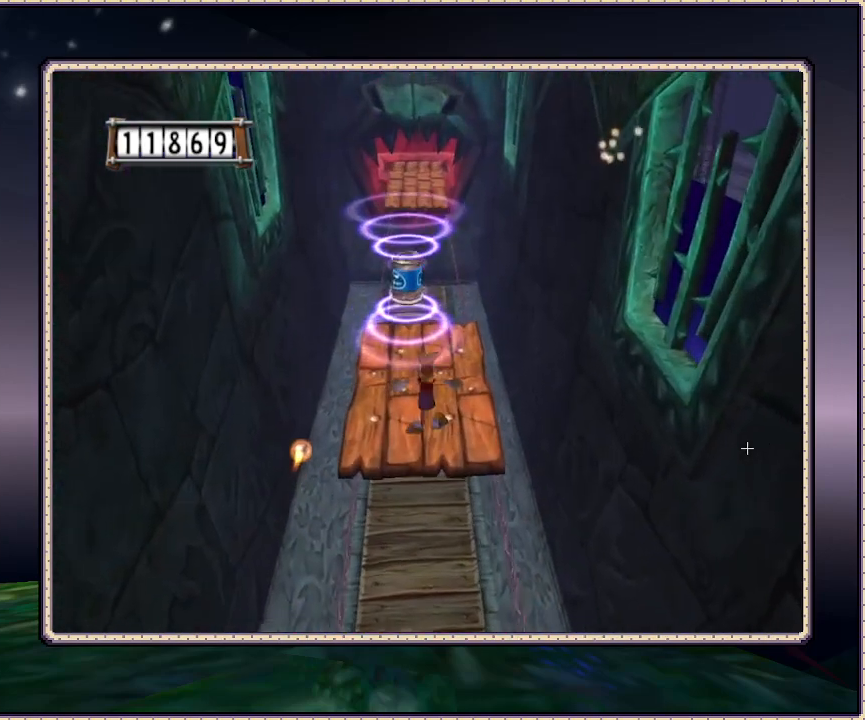
{"dt_ms": 500, "buttons": [], "events": [[33, "CIRCLE", "down"], [217, "CIRCLE", "up"], [400, "DPAD_UP", "up"]]}
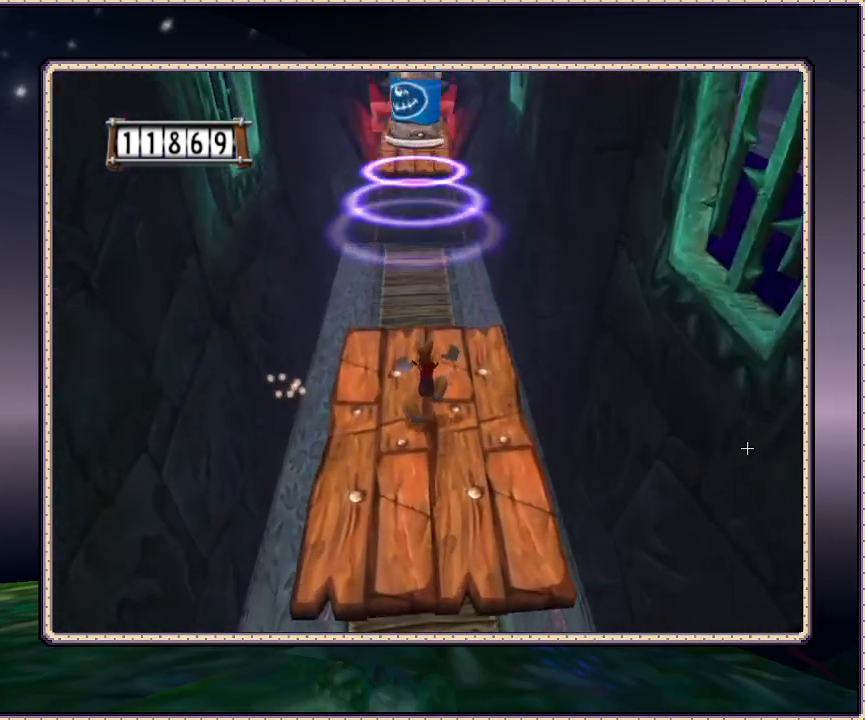
{"dt_ms": 500, "buttons": [], "events": []}
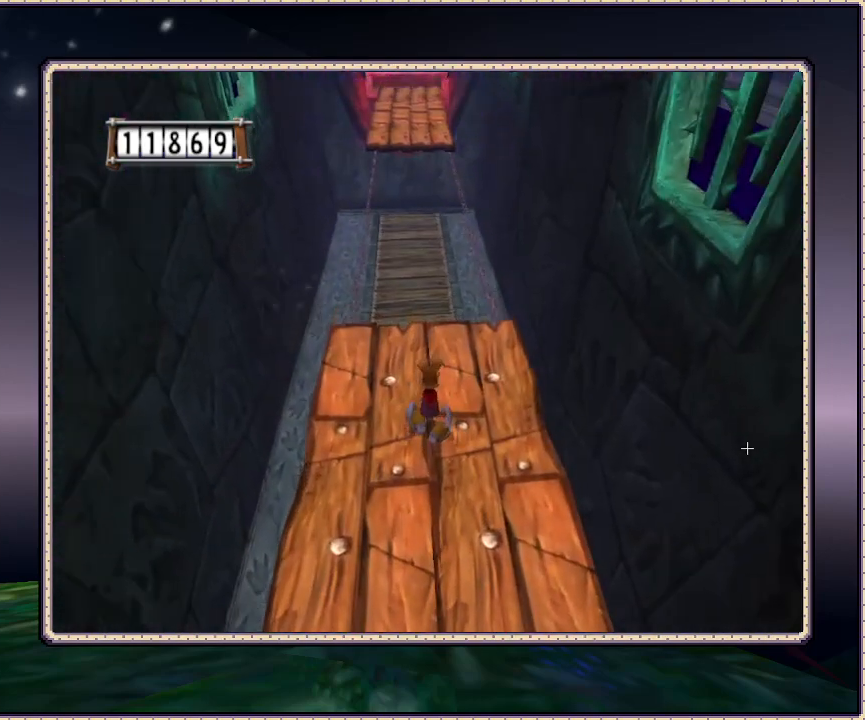
{"dt_ms": 500, "buttons": ["CIRCLE", "DPAD_UP", "DPAD_RIGHT"], "events": [[267, "CIRCLE", "down"], [350, "DPAD_RIGHT", "down"], [417, "DPAD_UP", "down"]]}
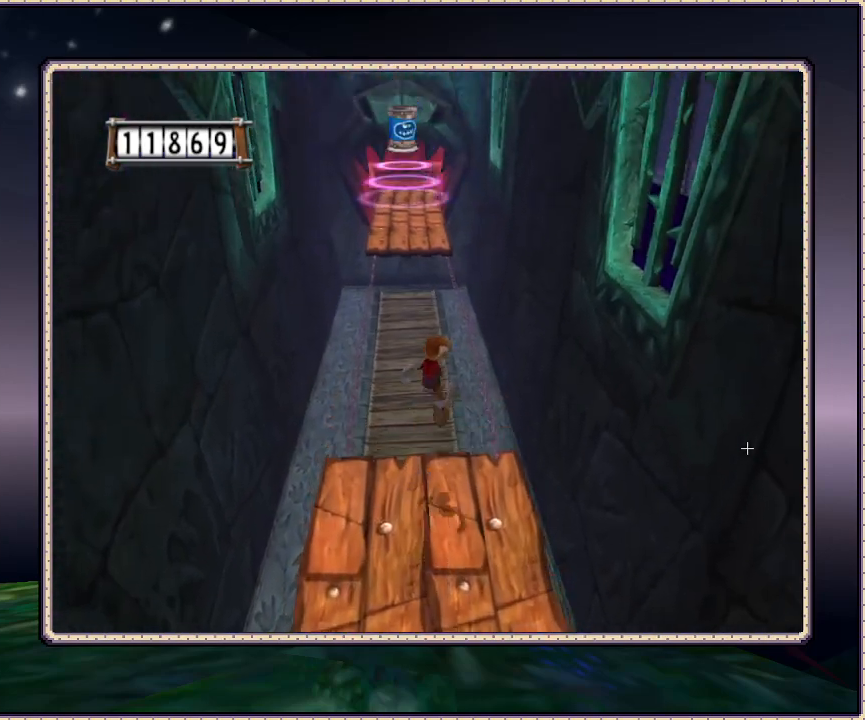
{"dt_ms": 500, "buttons": ["DPAD_LEFT"], "events": [[183, "CIRCLE", "up"], [183, "DPAD_RIGHT", "up"], [233, "DPAD_UP", "up"], [400, "DPAD_LEFT", "down"]]}
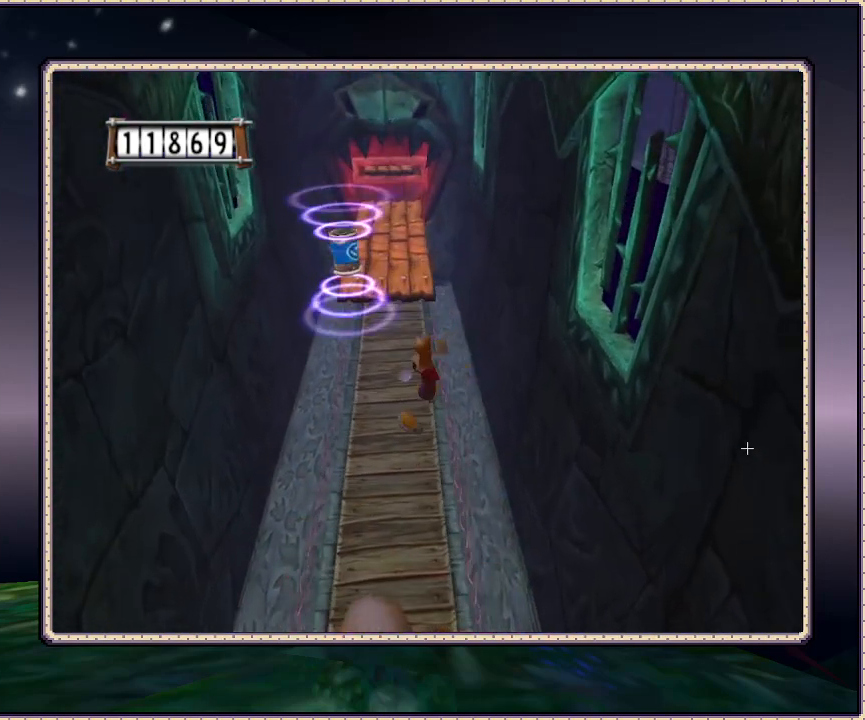
{"dt_ms": 500, "buttons": ["DPAD_DOWN", "DPAD_LEFT"], "events": [[417, "DPAD_DOWN", "down"]]}
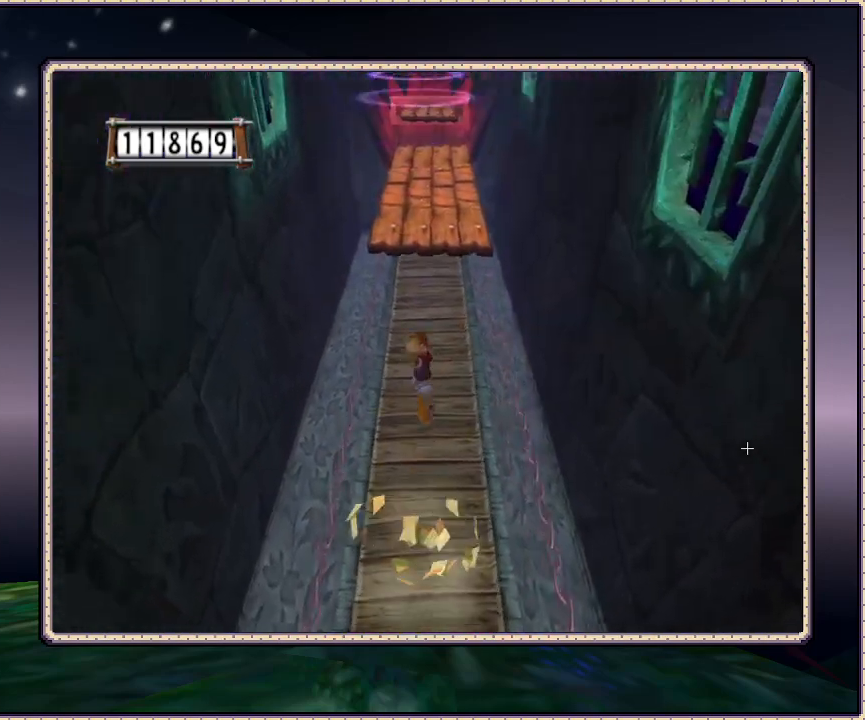
{"dt_ms": 500, "buttons": ["DPAD_UP"], "events": [[33, "DPAD_LEFT", "up"], [150, "DPAD_RIGHT", "down"], [217, "DPAD_DOWN", "up"], [250, "DPAD_RIGHT", "up"], [250, "DPAD_UP", "down"]]}
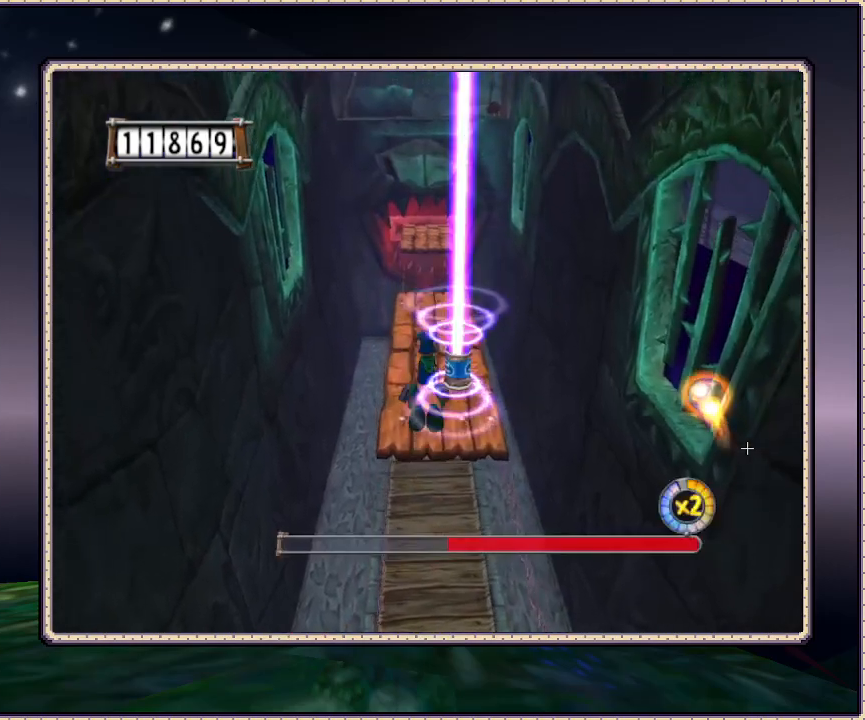
{"dt_ms": 500, "buttons": ["DPAD_UP"], "events": []}
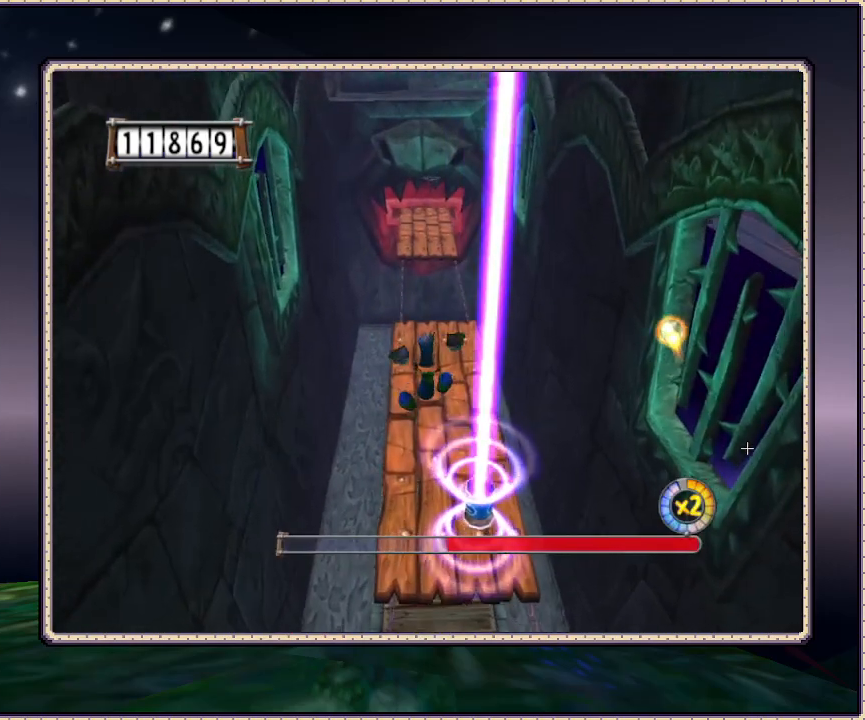
{"dt_ms": 500, "buttons": ["DPAD_UP"], "events": []}
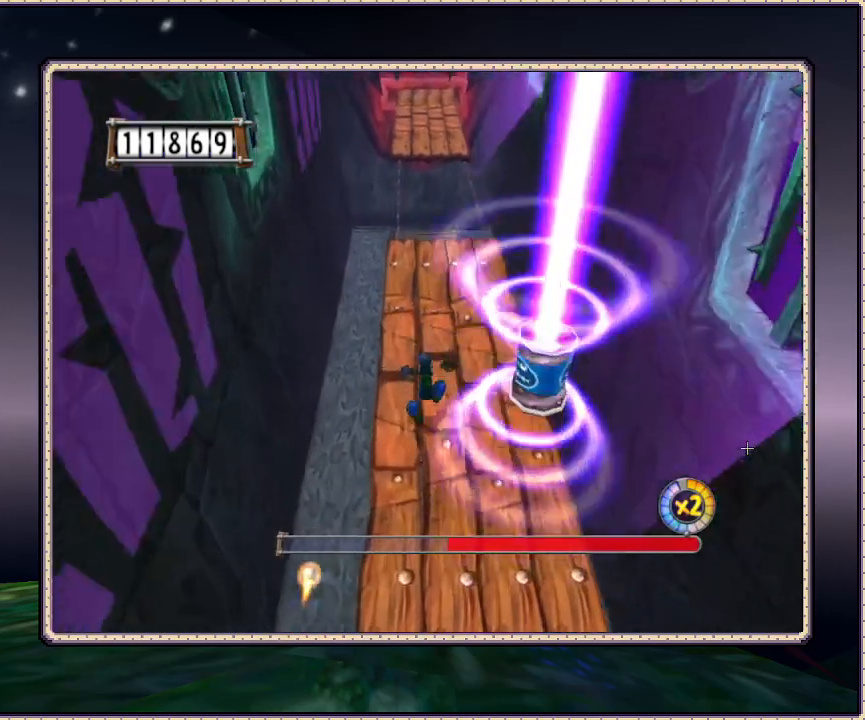
{"dt_ms": 1000, "buttons": ["DPAD_UP"], "events": [[183, "CIRCLE", "down"], [300, "CIRCLE", "up"], [400, "DPAD_RIGHT", "down"], [400, "DPAD_UP", "up"], [550, "DPAD_RIGHT", "up"], [950, "DPAD_UP", "down"]]}
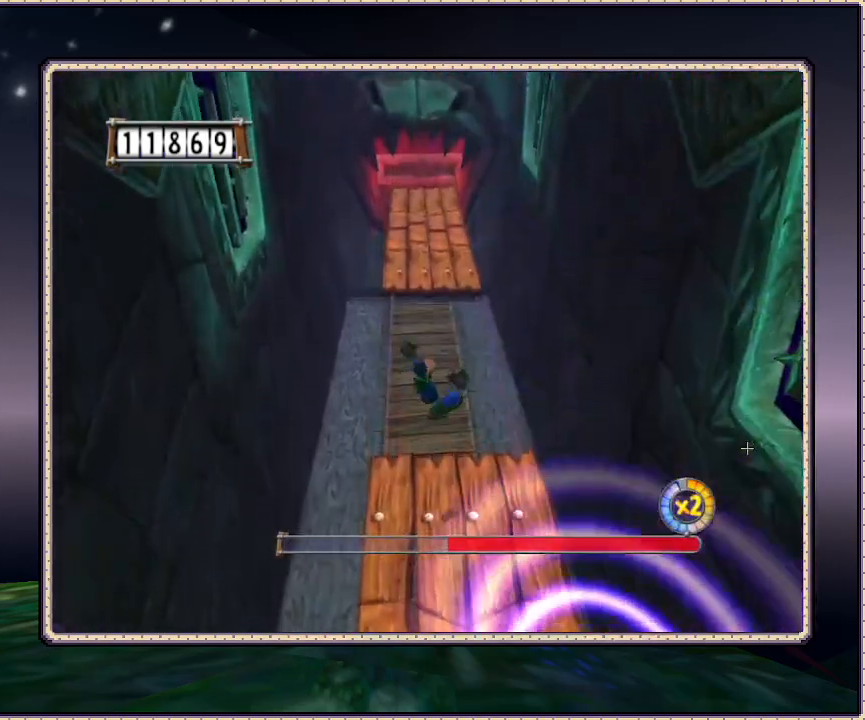
{"dt_ms": 500, "buttons": ["CIRCLE", "DPAD_UP"], "events": [[50, "DPAD_UP", "up"], [217, "DPAD_UP", "down"], [400, "CIRCLE", "down"]]}
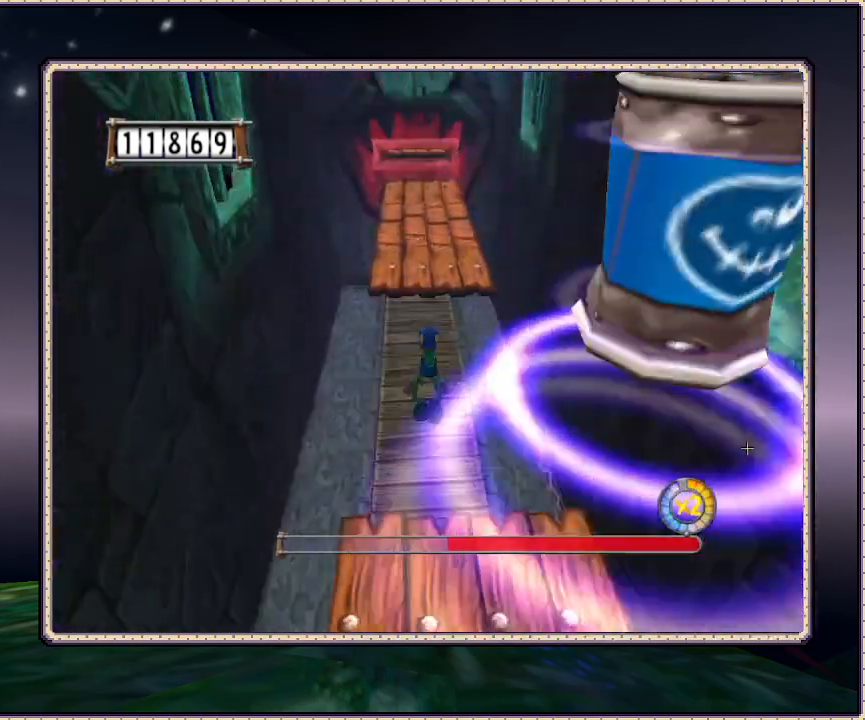
{"dt_ms": 500, "buttons": ["DPAD_UP"], "events": [[250, "CIRCLE", "up"]]}
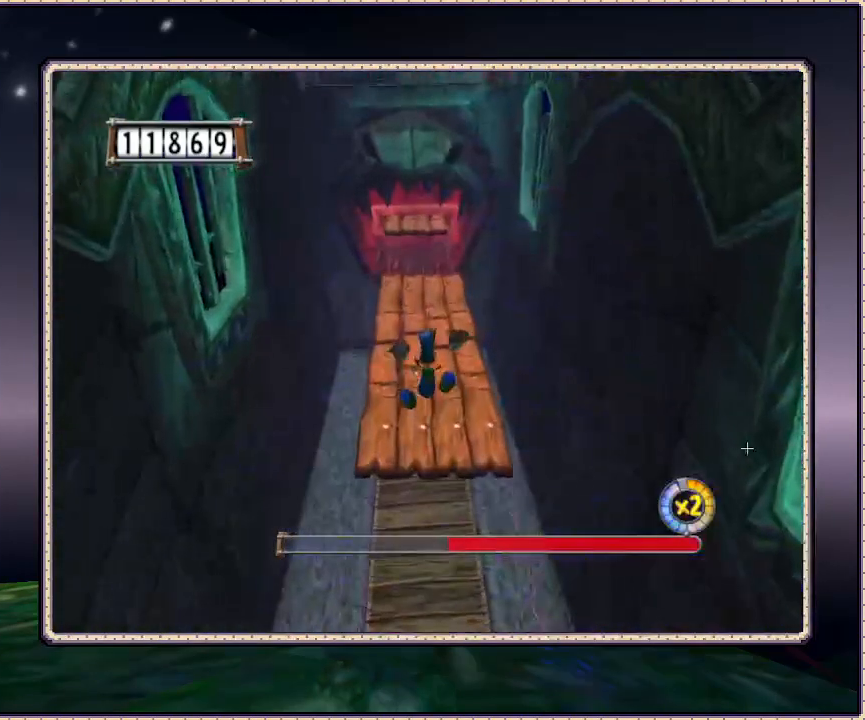
{"dt_ms": 500, "buttons": ["DPAD_UP"], "events": [[133, "DPAD_LEFT", "down"], [200, "DPAD_LEFT", "up"]]}
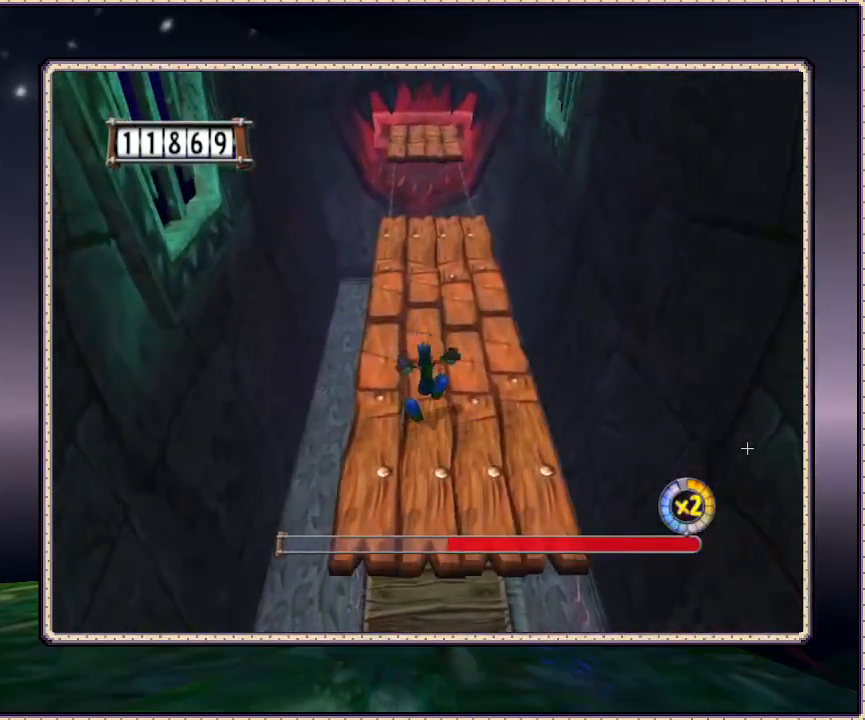
{"dt_ms": 500, "buttons": ["DPAD_UP"], "events": [[117, "CIRCLE", "down"], [167, "CIRCLE", "up"]]}
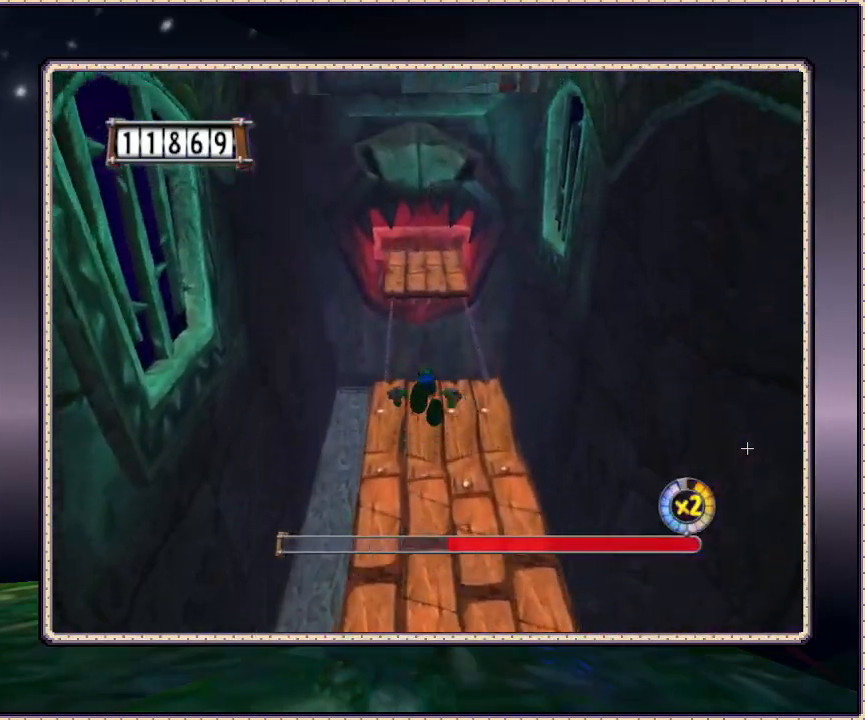
{"dt_ms": 500, "buttons": [], "events": [[117, "DPAD_UP", "up"]]}
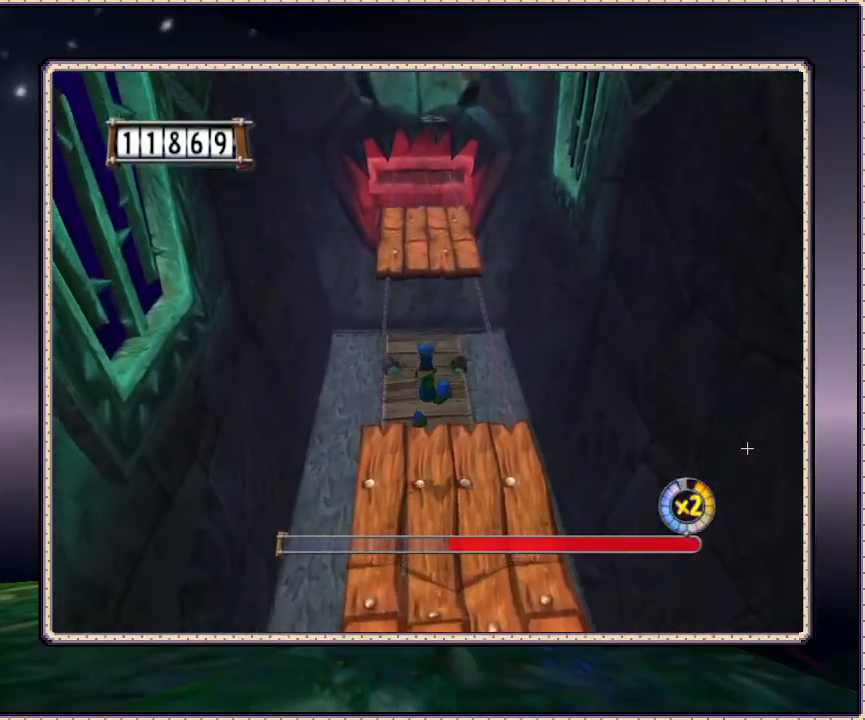
{"dt_ms": 500, "buttons": ["CIRCLE", "DPAD_UP"], "events": [[17, "DPAD_UP", "down"], [233, "CIRCLE", "down"]]}
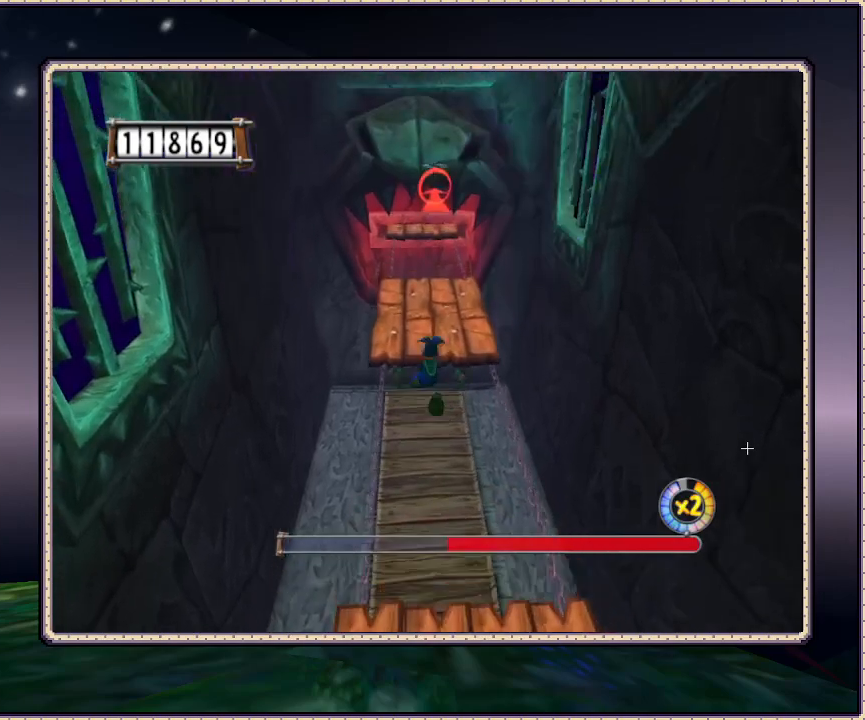
{"dt_ms": 500, "buttons": ["DPAD_UP"], "events": [[367, "CIRCLE", "up"]]}
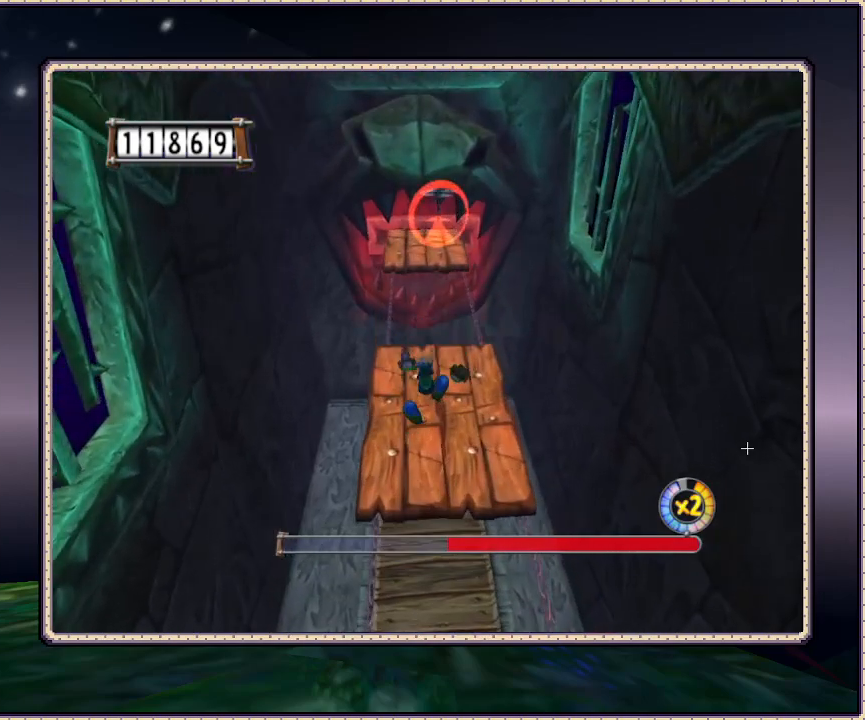
{"dt_ms": 500, "buttons": ["DPAD_UP"], "events": []}
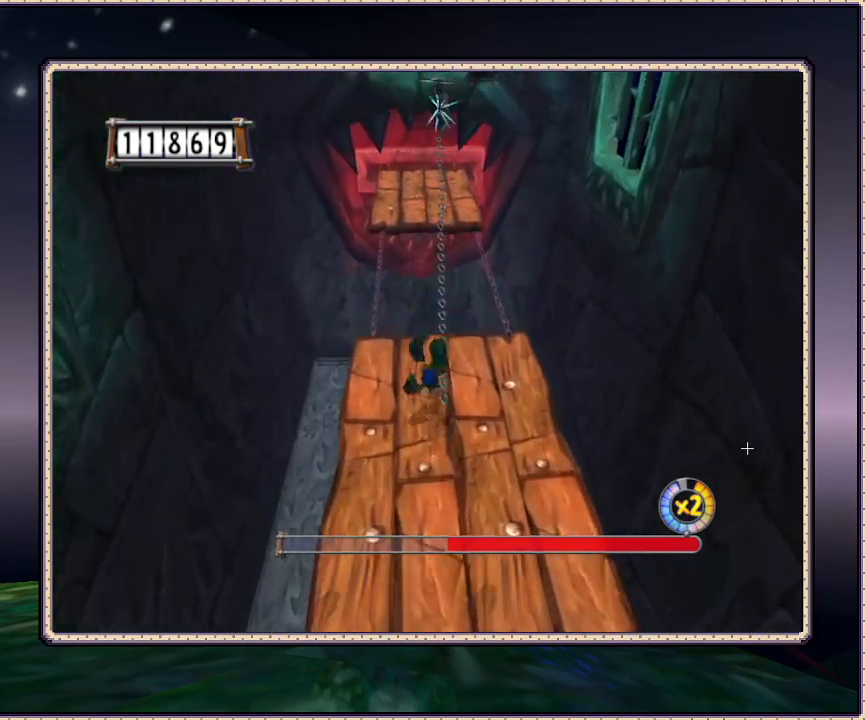
{"dt_ms": 500, "buttons": ["DPAD_UP"], "events": []}
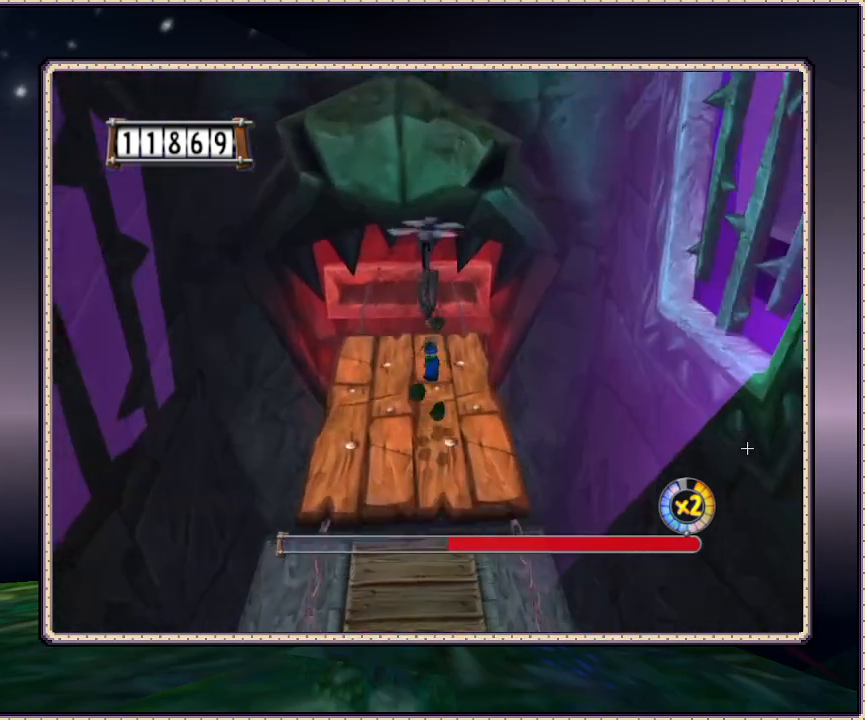
{"dt_ms": 500, "buttons": ["DPAD_UP"], "events": []}
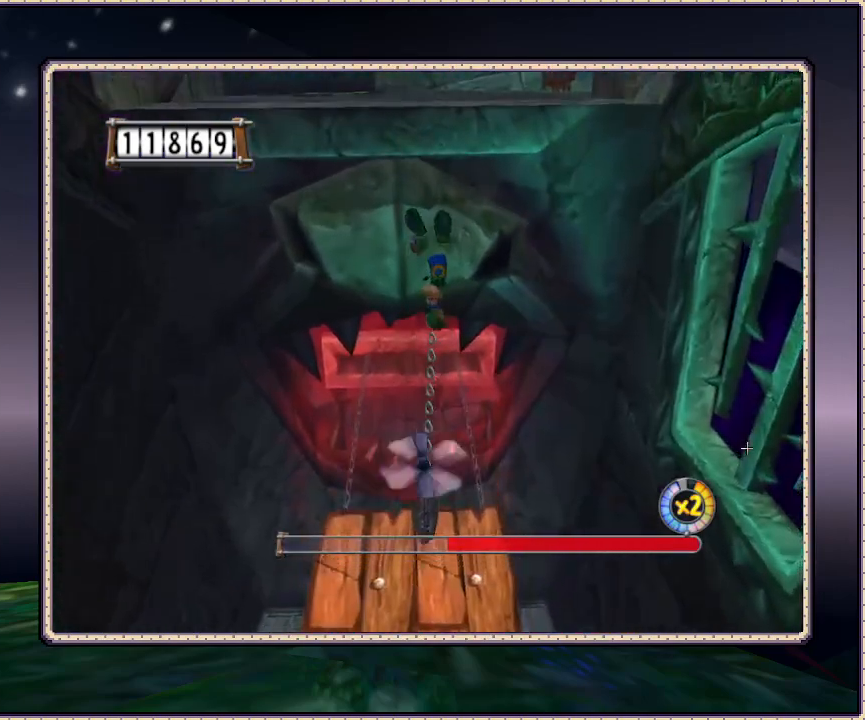
{"dt_ms": 500, "buttons": ["CIRCLE", "DPAD_UP"], "events": [[83, "CIRCLE", "down"]]}
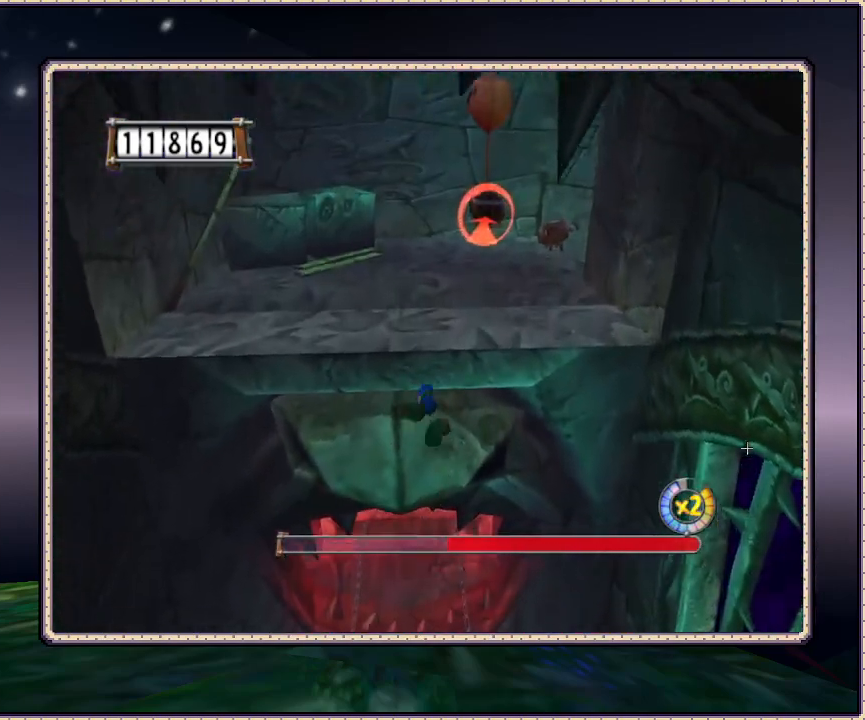
{"dt_ms": 500, "buttons": ["CIRCLE", "DPAD_UP"], "events": [[183, "CIRCLE", "up"], [267, "CIRCLE", "down"]]}
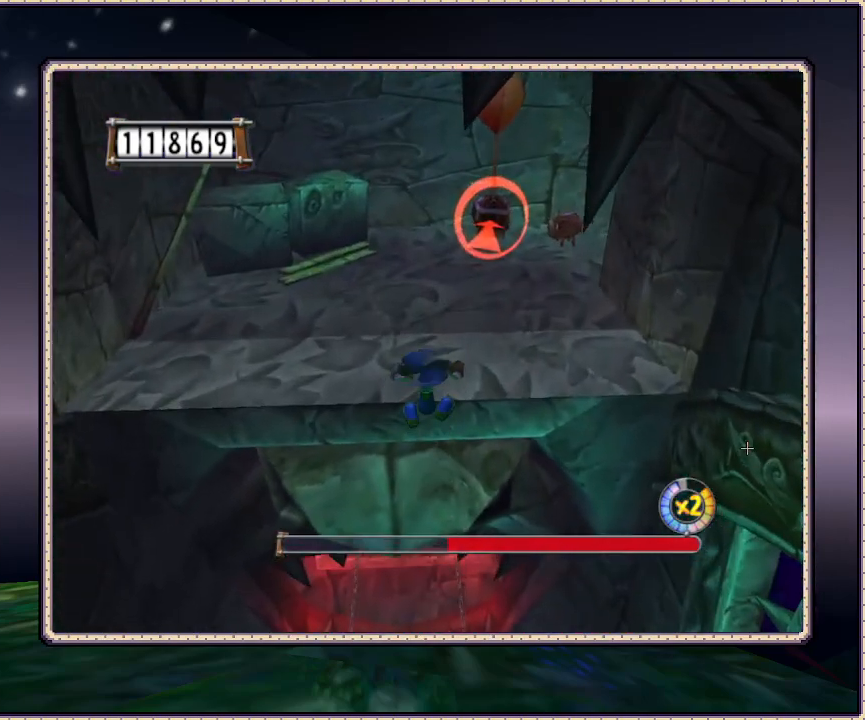
{"dt_ms": 500, "buttons": ["CIRCLE", "DPAD_UP"], "events": [[117, "CIRCLE", "up"], [450, "CIRCLE", "down"]]}
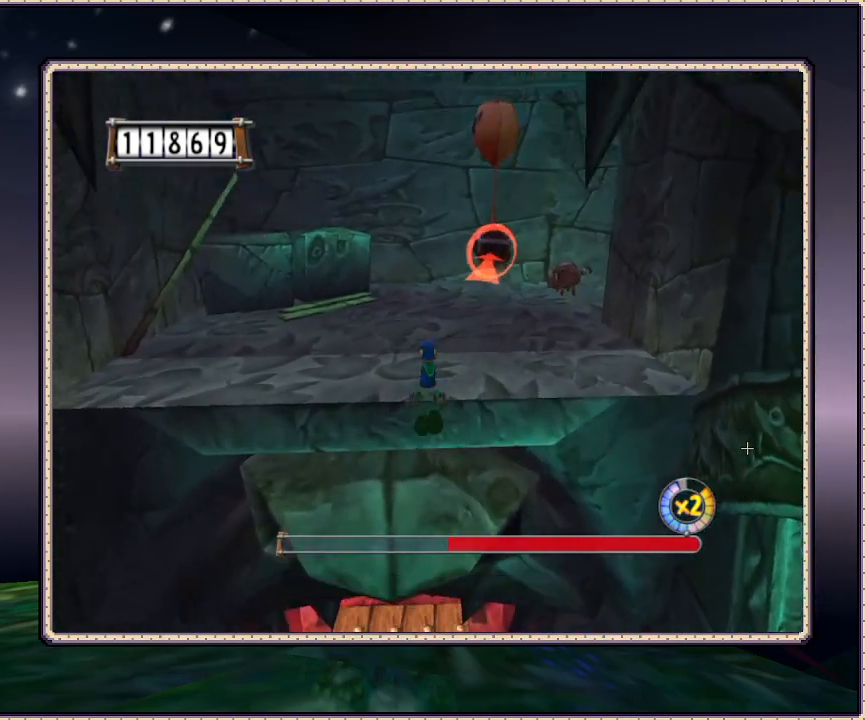
{"dt_ms": 500, "buttons": ["DPAD_UP"], "events": [[183, "CIRCLE", "up"], [183, "DPAD_RIGHT", "down"], [333, "DPAD_RIGHT", "up"]]}
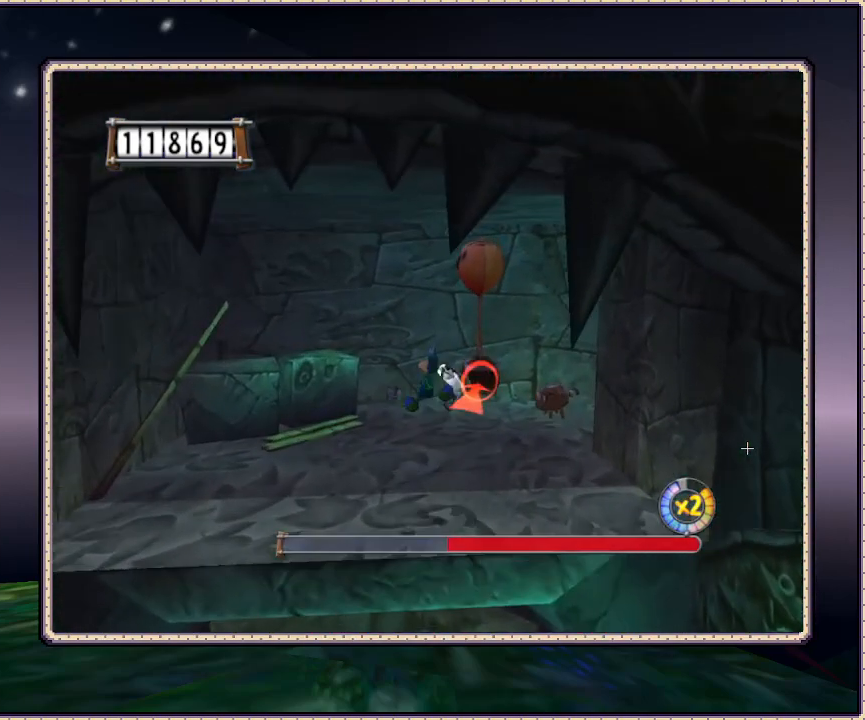
{"dt_ms": 500, "buttons": ["DPAD_UP"], "events": [[183, "DPAD_RIGHT", "down"], [400, "DPAD_RIGHT", "up"]]}